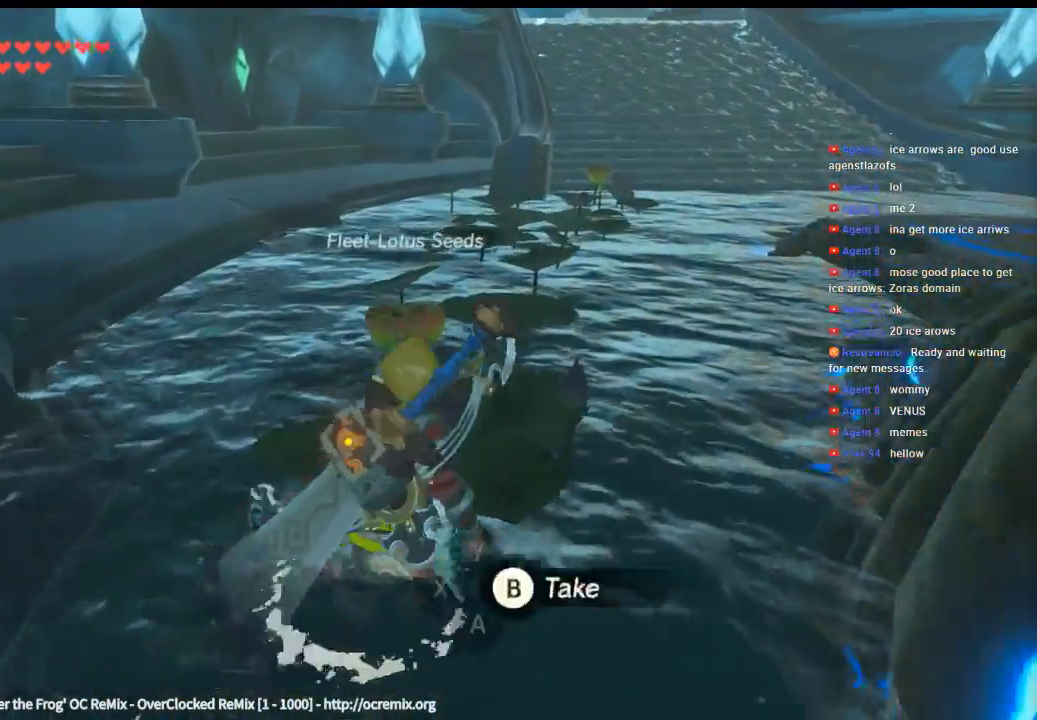
Gameplay with a controller (Xbox layout); each line is a JSON object with the inputs held at the frame after it. "events" lists button and stick changes between this image and that frame as [ms after this image, input, new state], when the widget could be followed in between. Not read: L3 R3 TOUCHPAD other_buttons right_stick.
{"buttons": [], "left_stick": "up-right", "events": [[66, "B", "up"], [466, "left_stick", "up-right"]]}
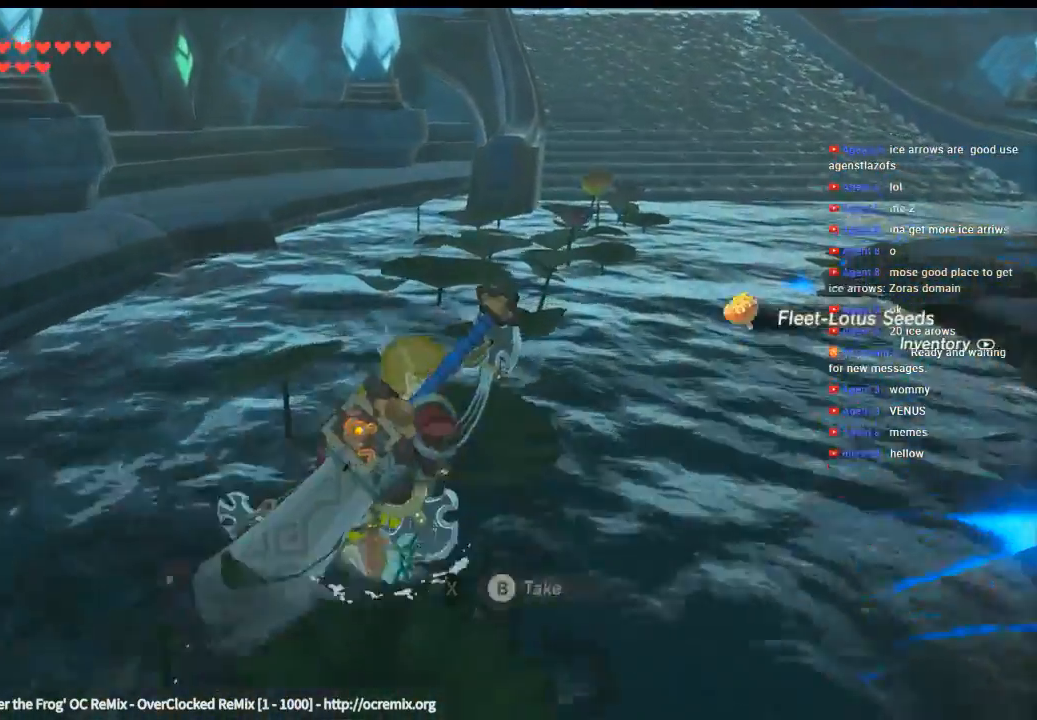
{"buttons": [], "left_stick": "up-right", "events": []}
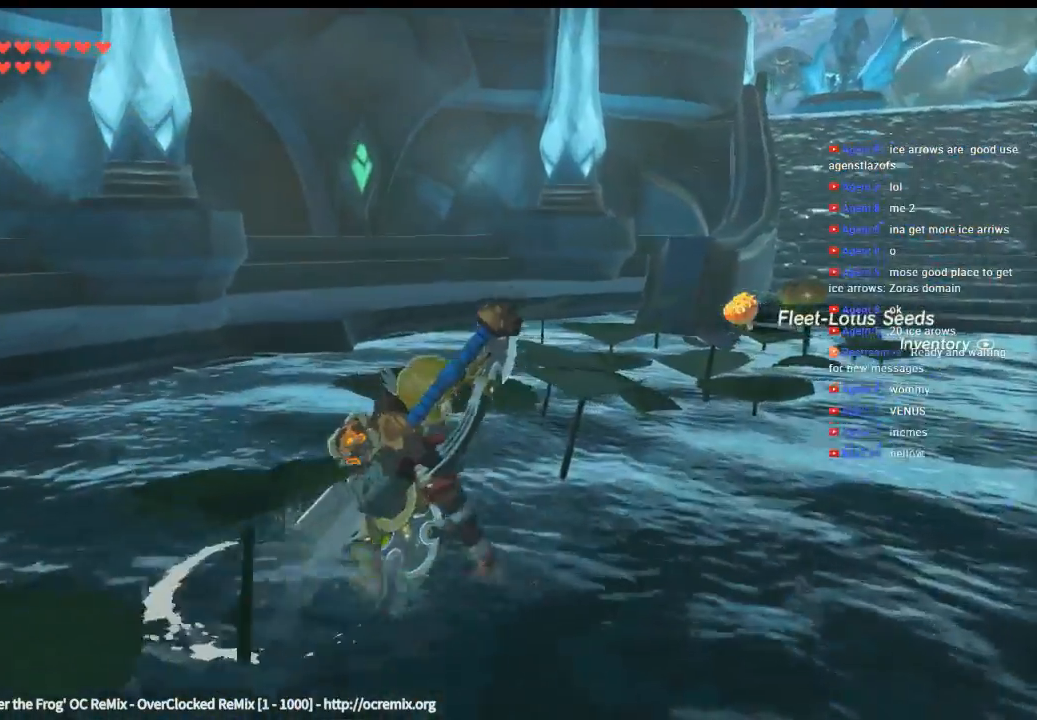
{"buttons": [], "left_stick": "up-right", "events": []}
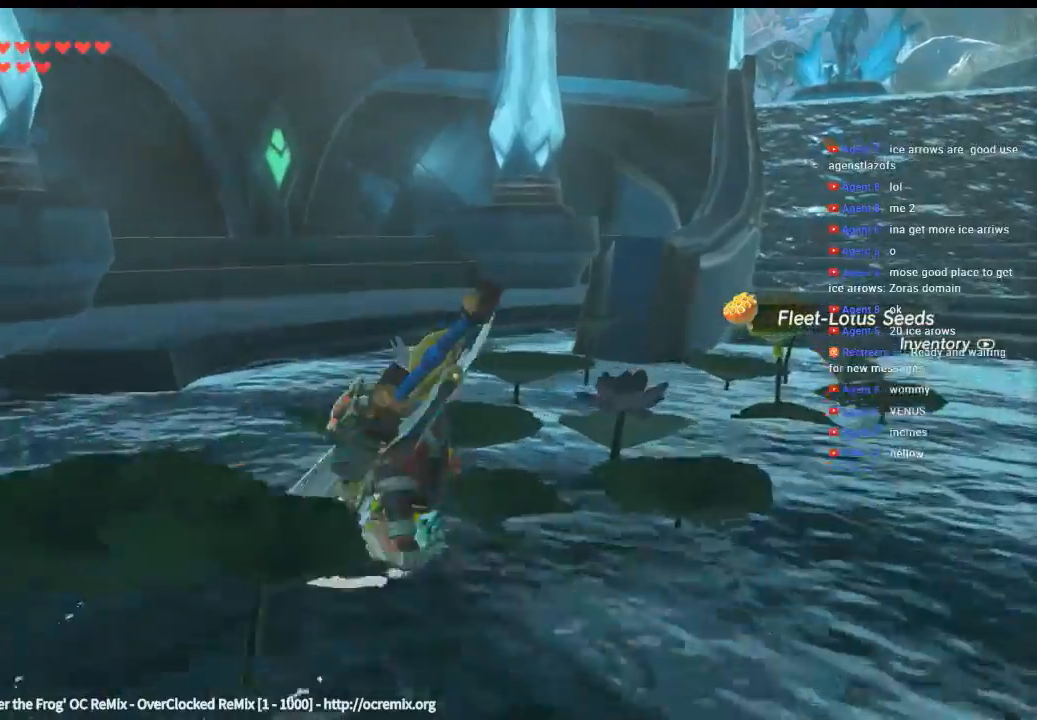
{"buttons": [], "left_stick": "up-right", "events": []}
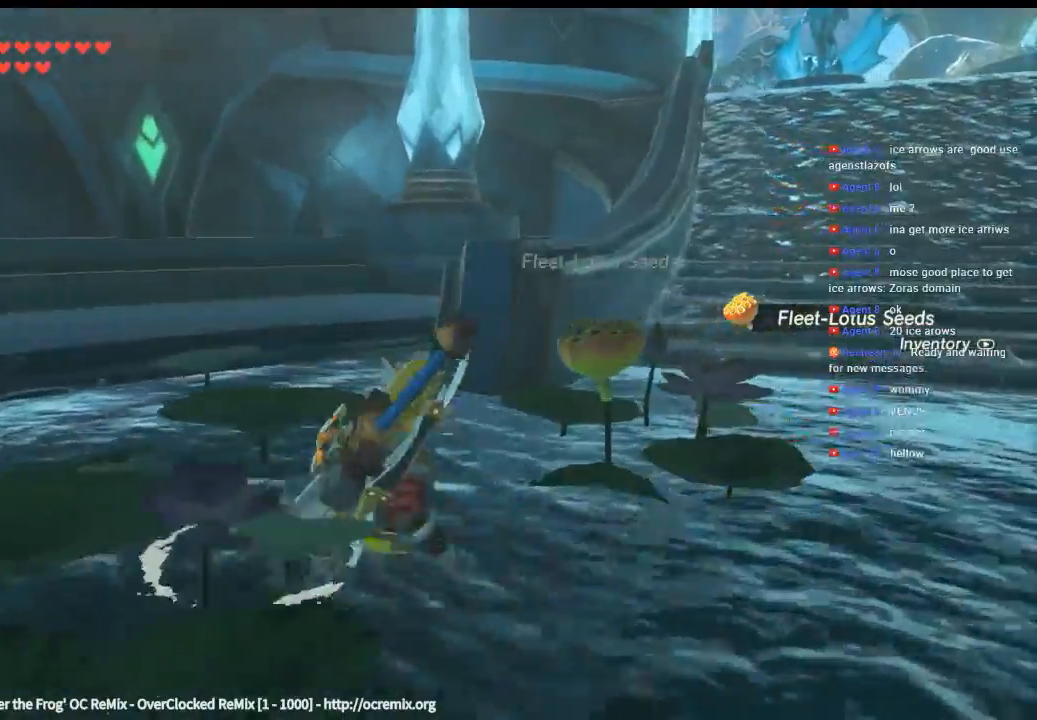
{"buttons": [], "left_stick": "up-right", "events": [[33, "B", "down"], [233, "B", "up"]]}
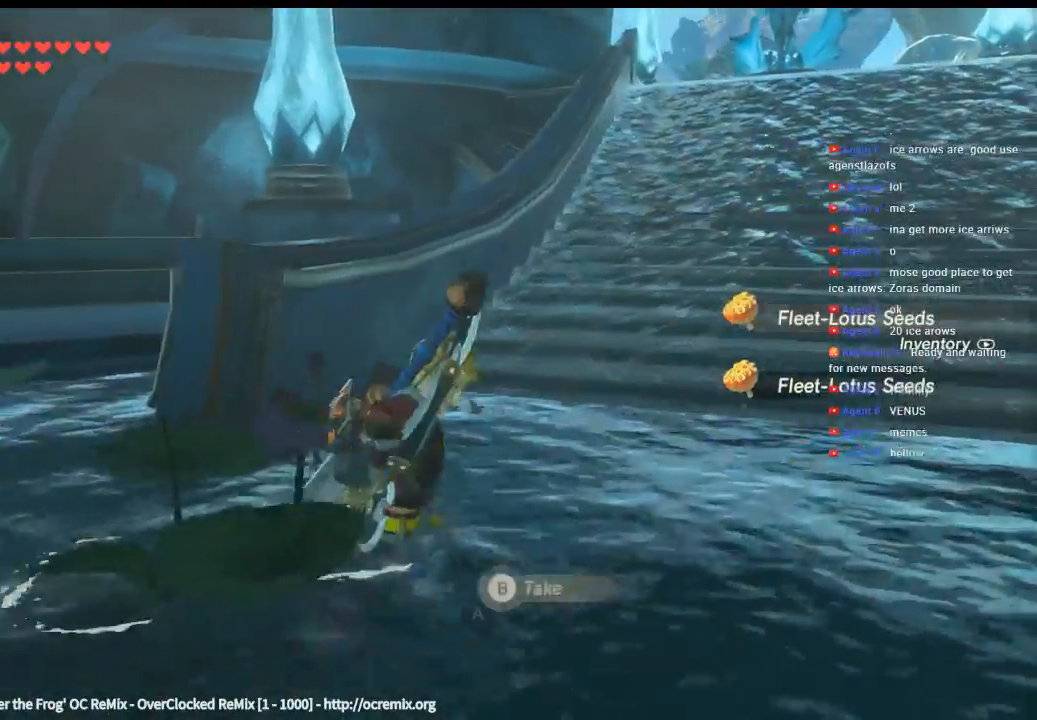
{"buttons": [], "left_stick": "up", "events": [[266, "left_stick", "up"]]}
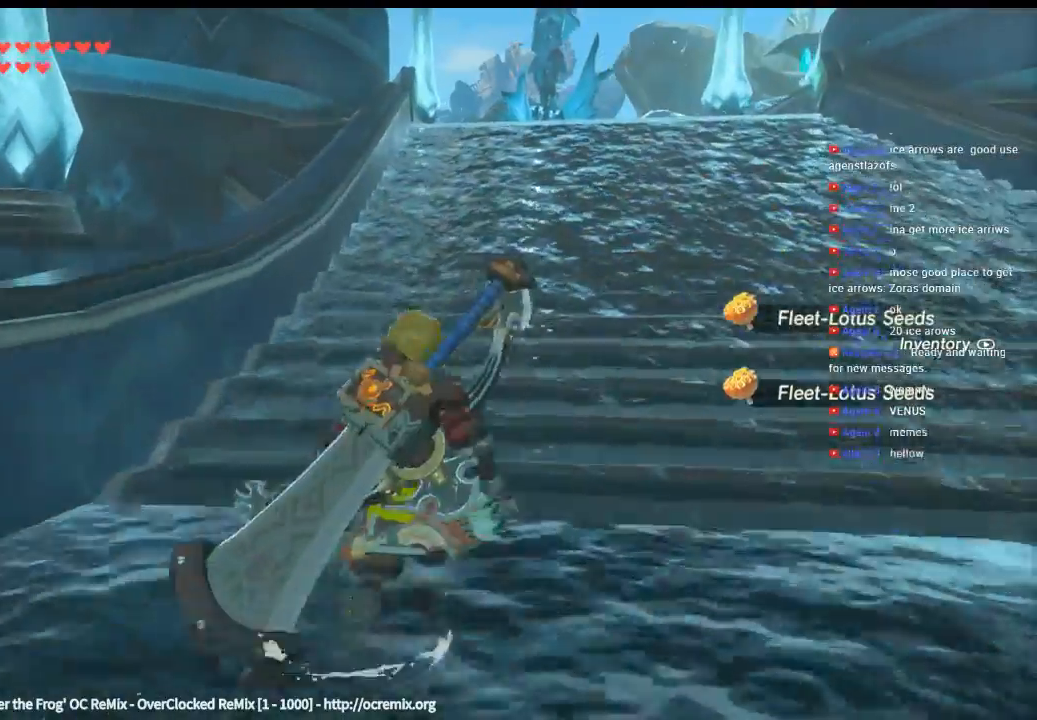
{"buttons": ["Y"], "left_stick": "up", "events": [[166, "Y", "down"]]}
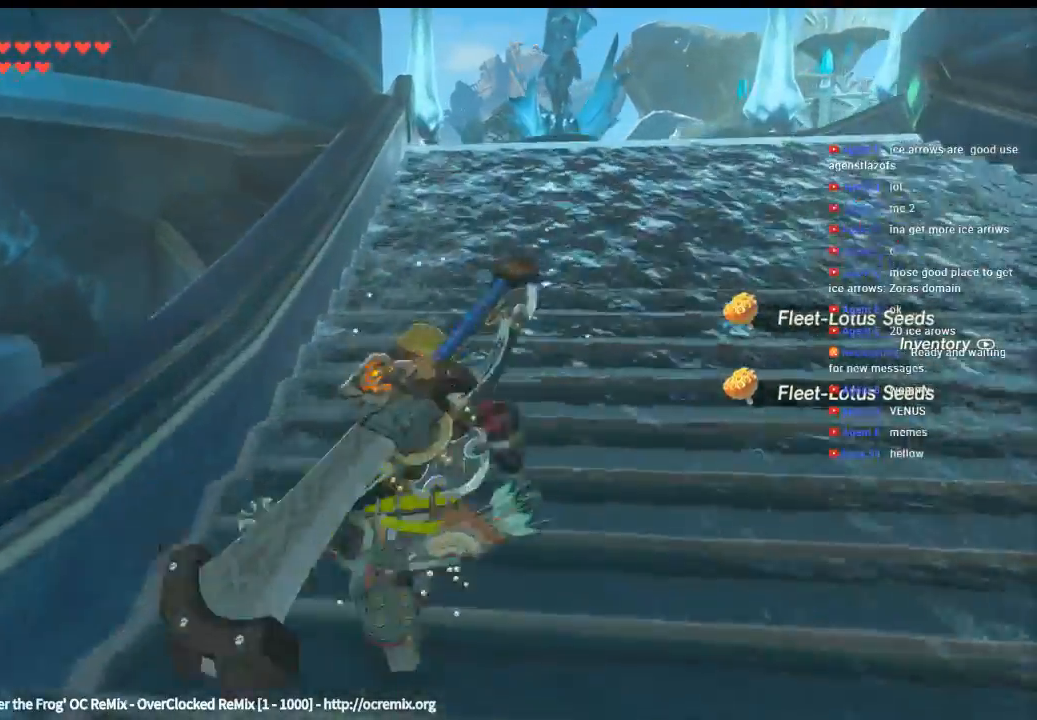
{"buttons": ["Y"], "left_stick": "up", "events": []}
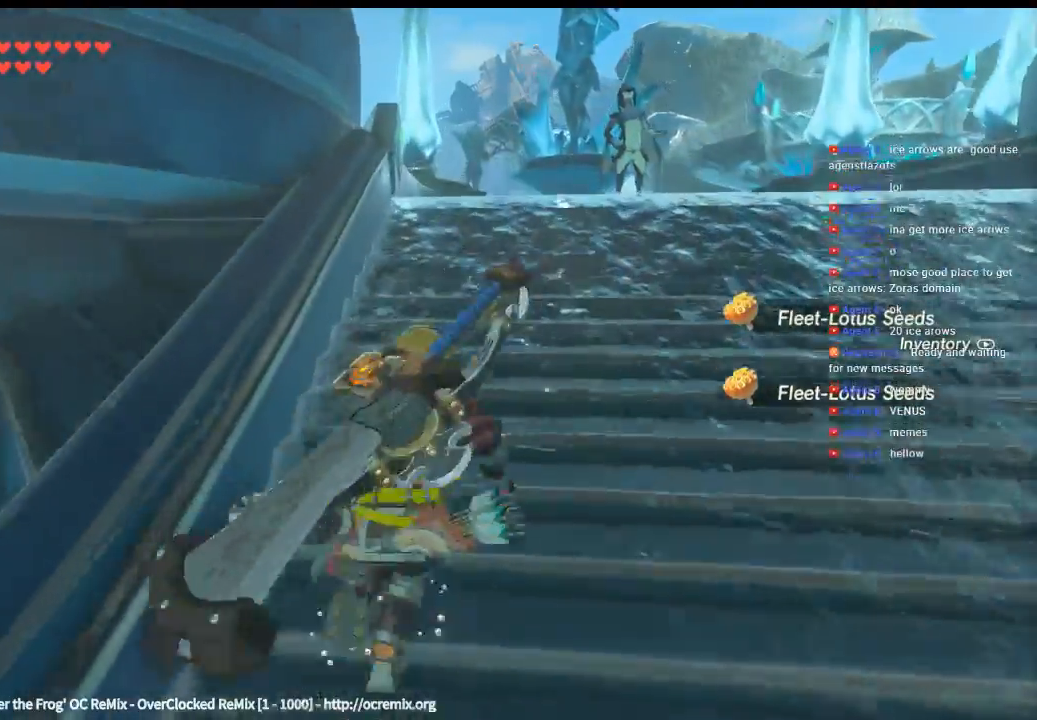
{"buttons": ["Y"], "left_stick": "up", "events": []}
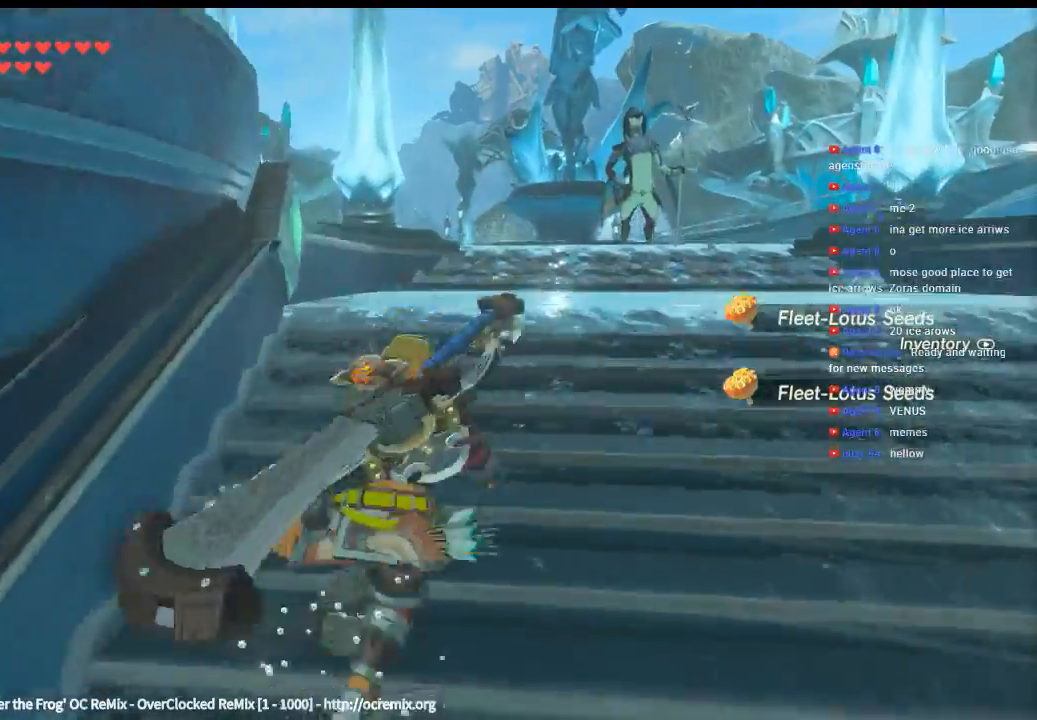
{"buttons": [], "left_stick": "up", "events": [[166, "Y", "up"]]}
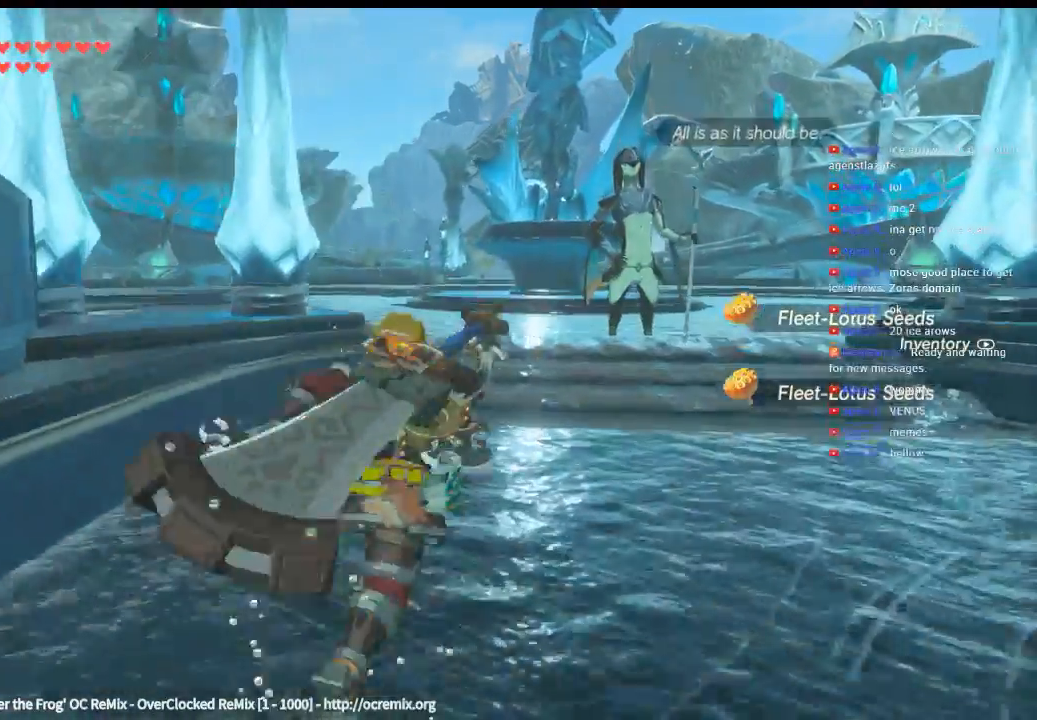
{"buttons": [], "left_stick": "up", "events": []}
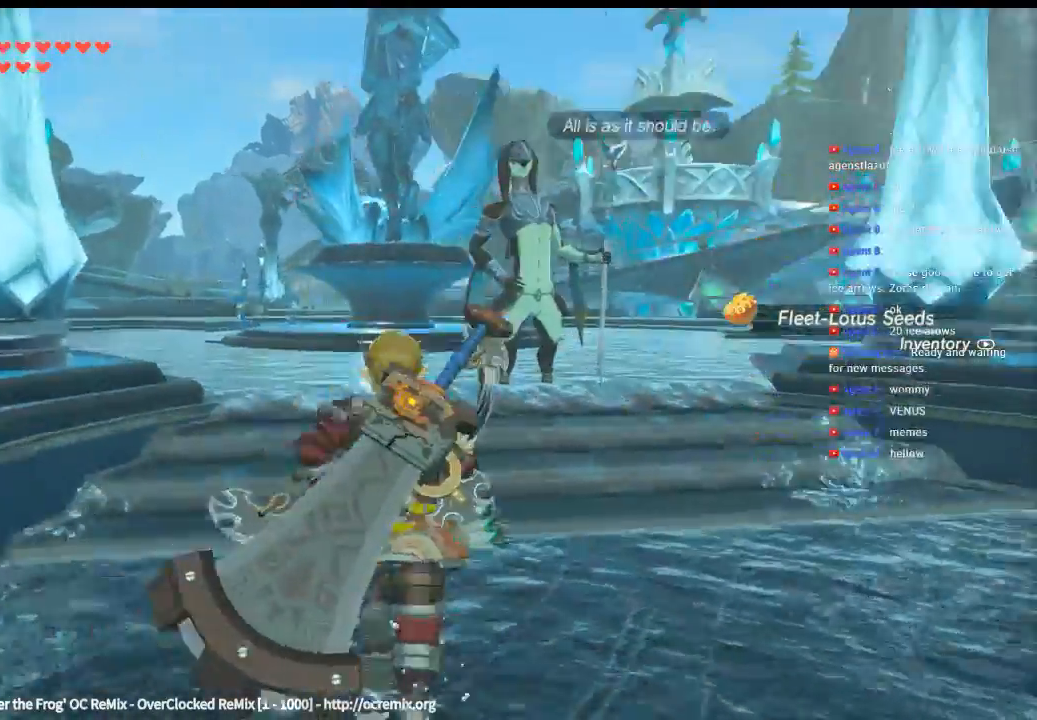
{"buttons": [], "left_stick": "center", "events": [[366, "left_stick", "center"]]}
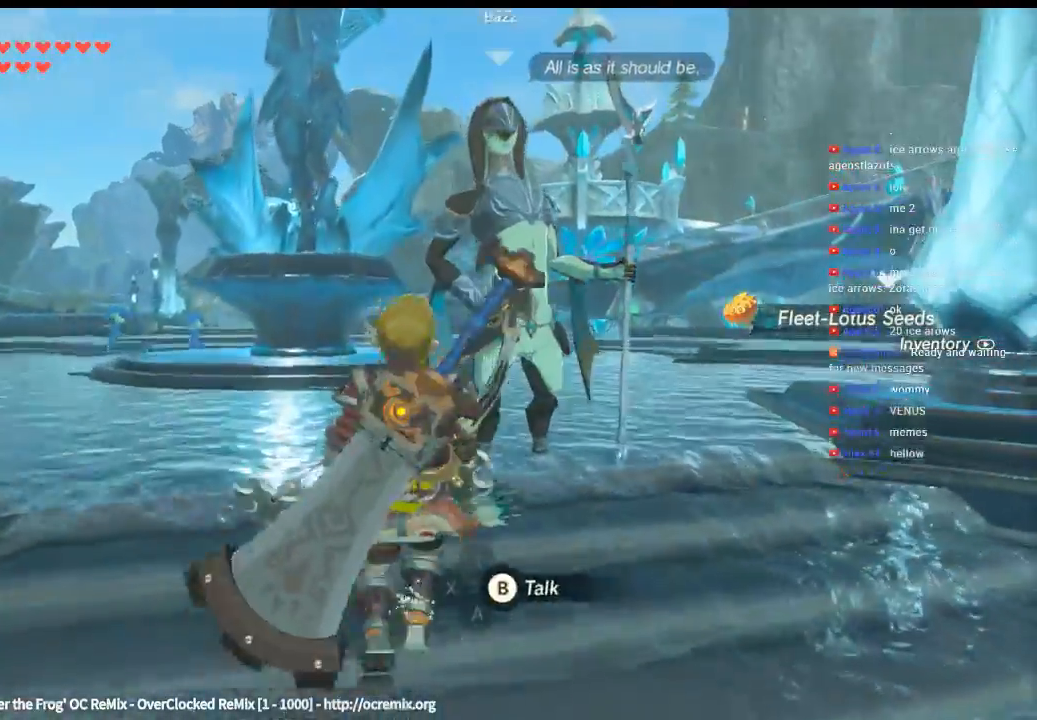
{"buttons": [], "left_stick": "center", "events": []}
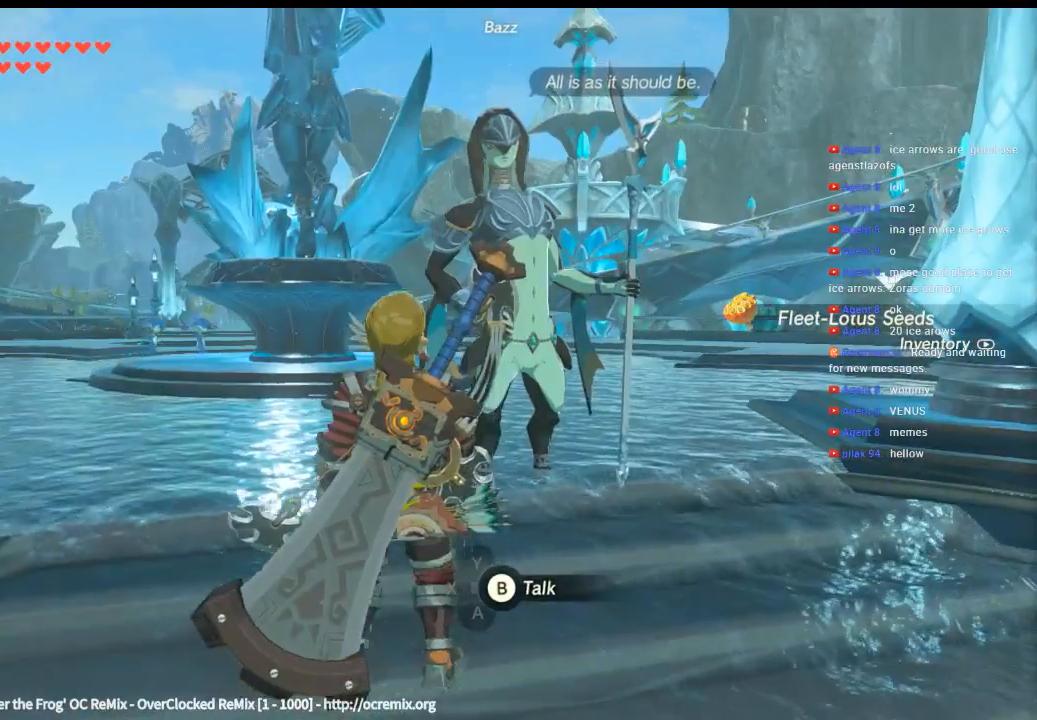
{"buttons": [], "left_stick": "center", "events": [[166, "left_stick", "up"], [400, "left_stick", "up-right"], [500, "left_stick", "center"]]}
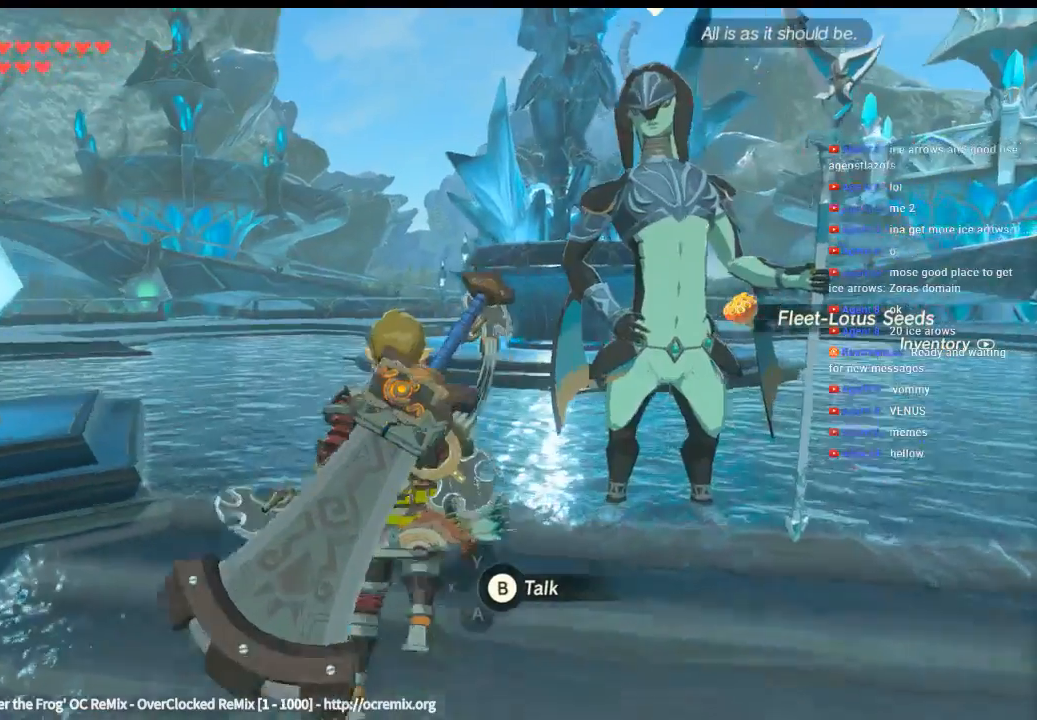
{"buttons": [], "left_stick": "center", "events": [[333, "left_stick", "right"], [500, "left_stick", "center"]]}
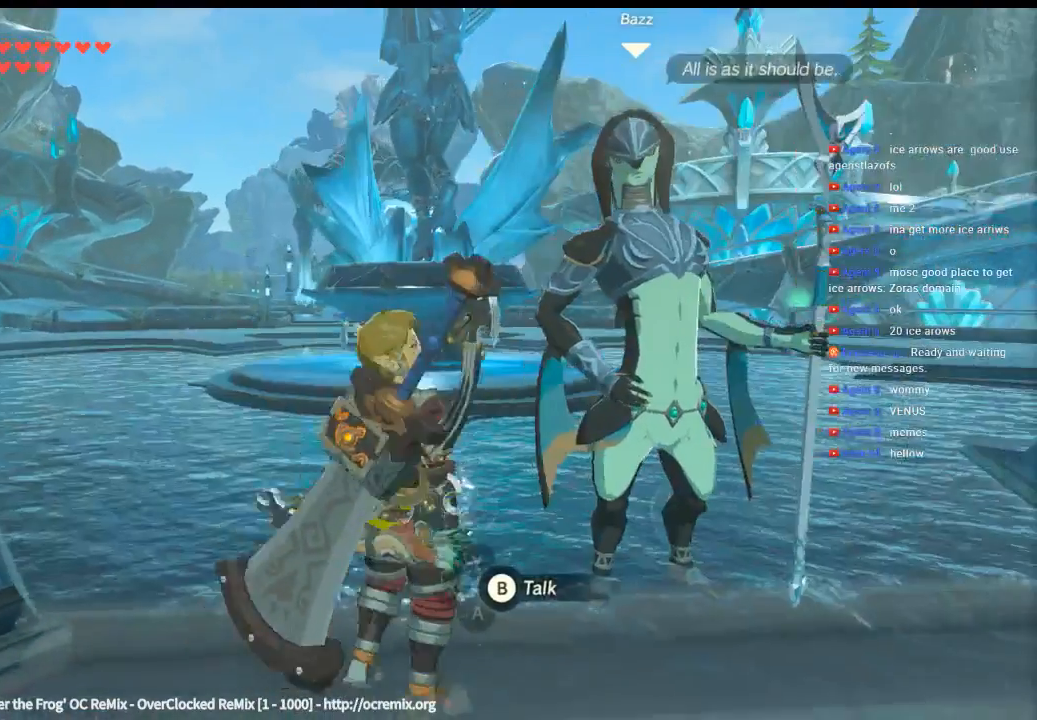
{"buttons": [], "left_stick": "center", "events": [[166, "B", "down"], [300, "B", "up"]]}
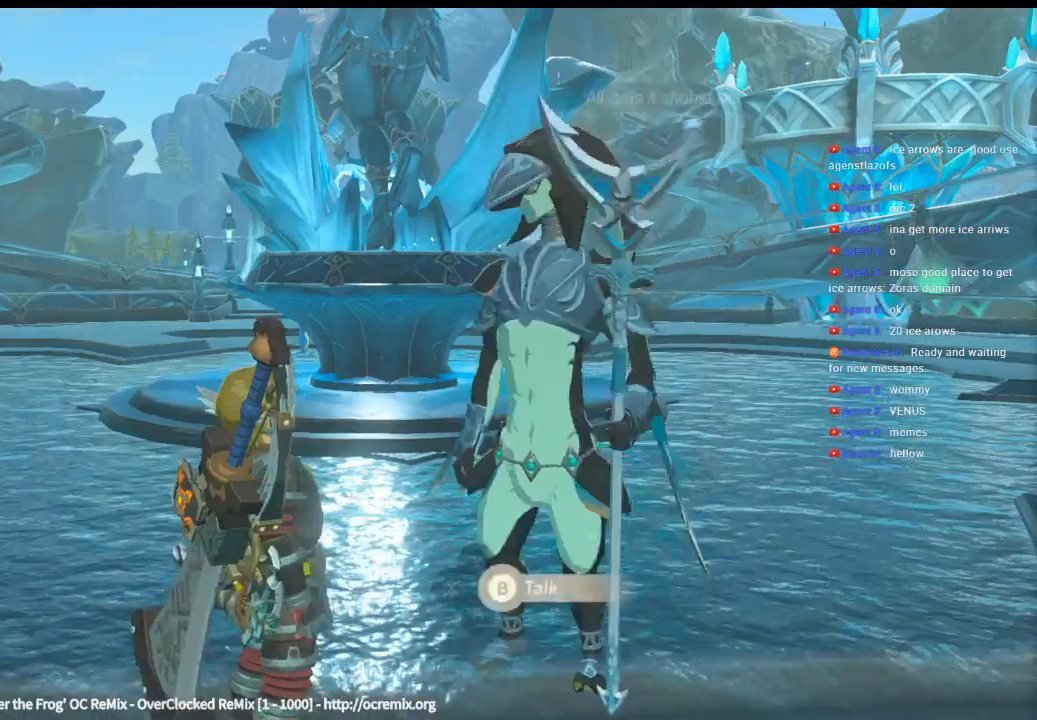
{"buttons": [], "left_stick": "center", "events": []}
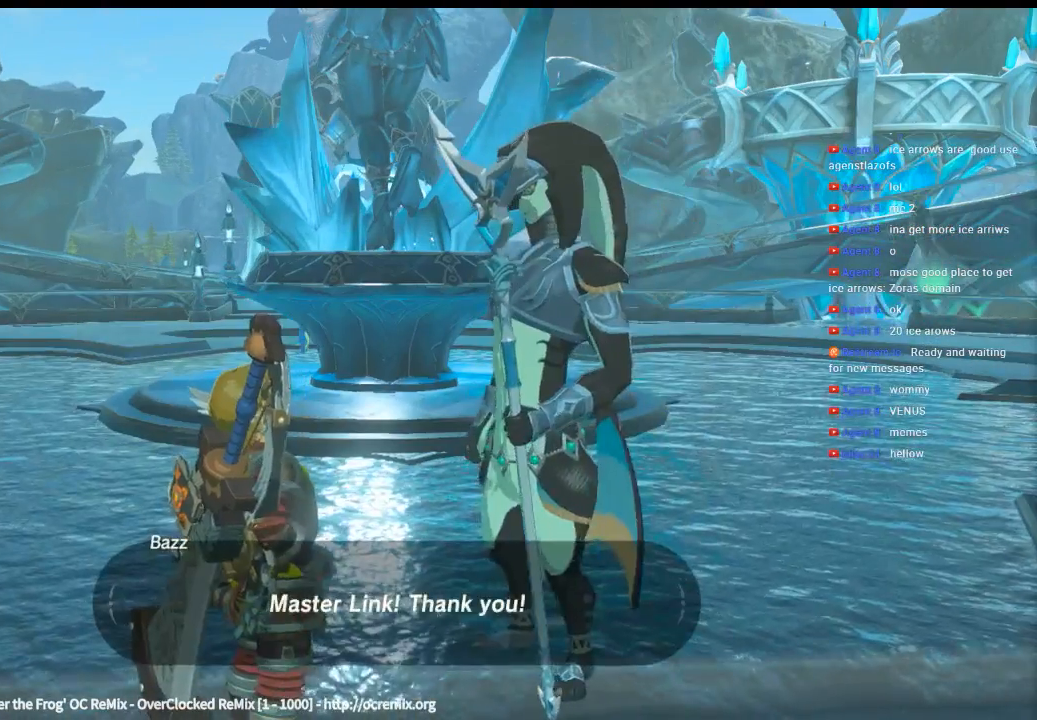
{"buttons": [], "left_stick": "center", "events": [[66, "B", "down"], [266, "B", "up"]]}
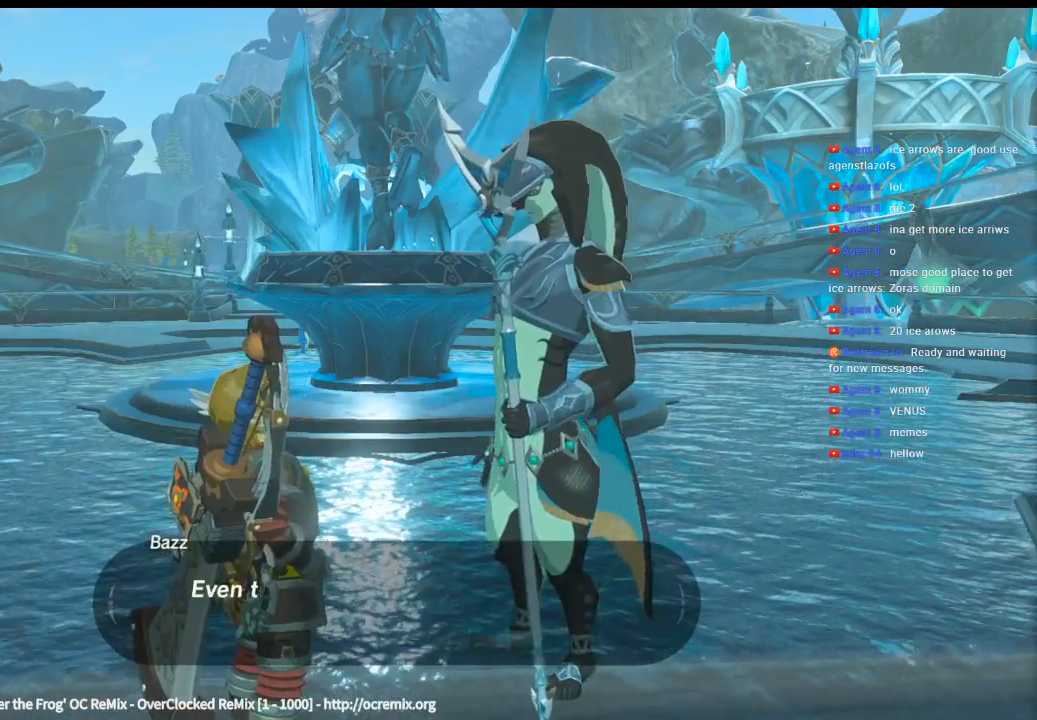
{"buttons": [], "left_stick": "center", "events": []}
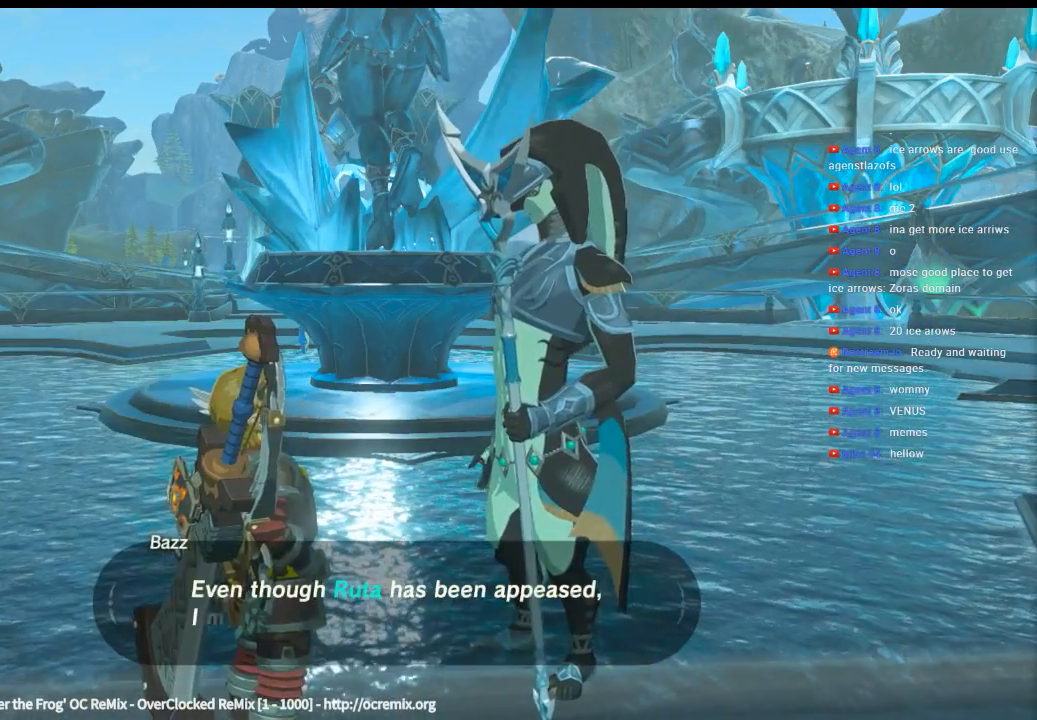
{"buttons": [], "left_stick": "center", "events": []}
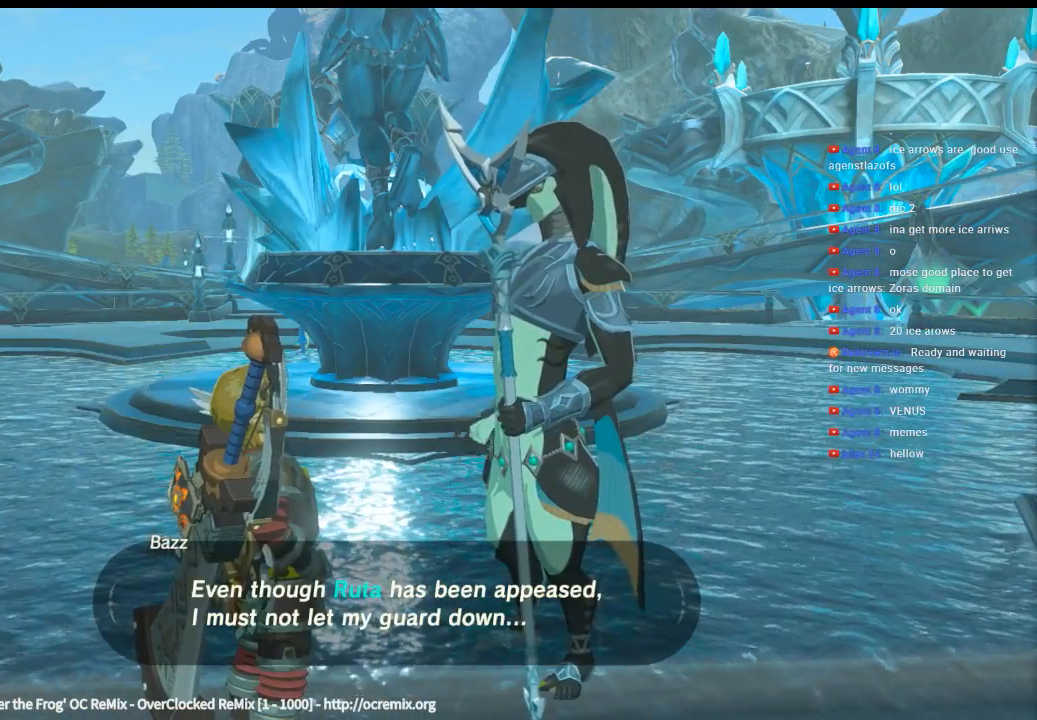
{"buttons": [], "left_stick": "center", "events": [[166, "B", "down"], [266, "B", "up"]]}
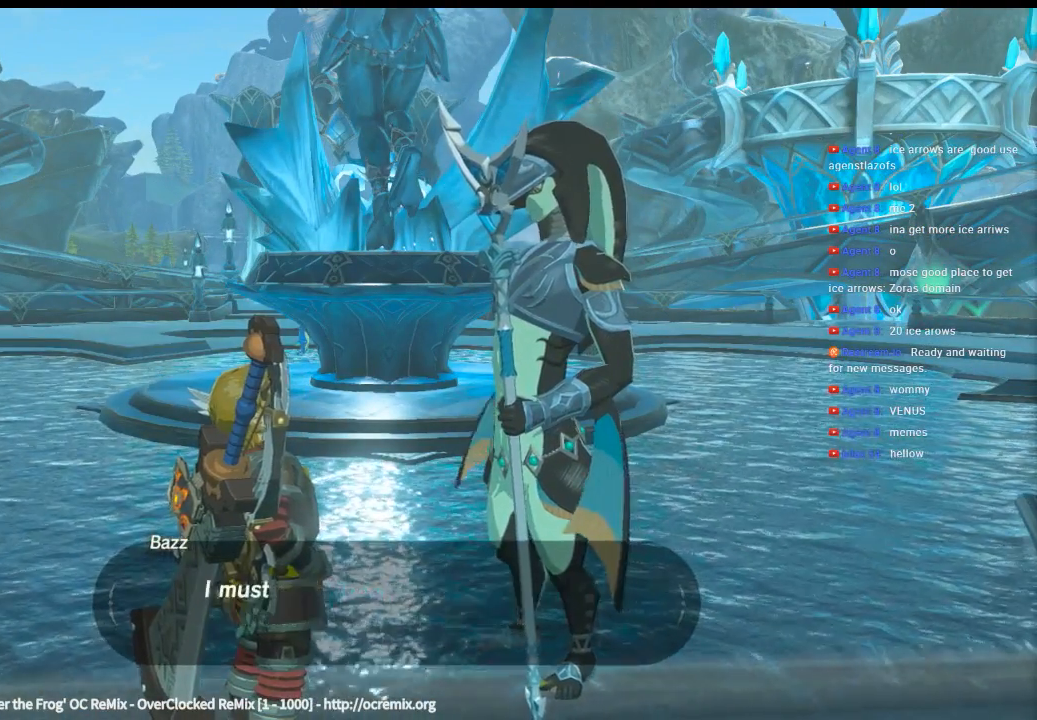
{"buttons": [], "left_stick": "center", "events": []}
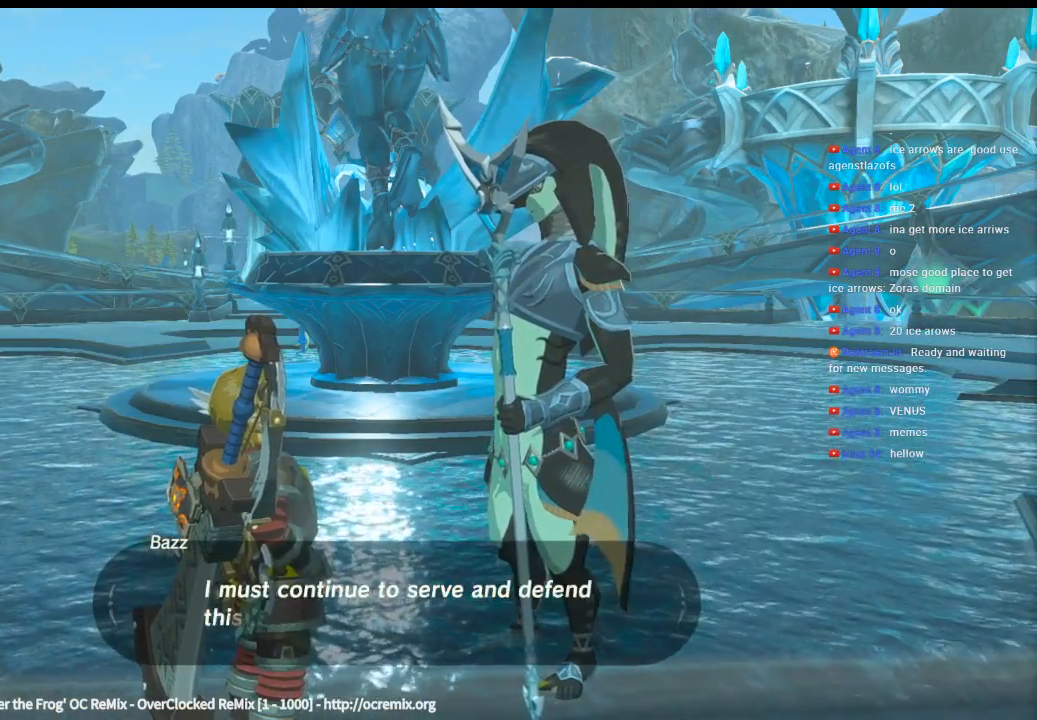
{"buttons": [], "left_stick": "center", "events": []}
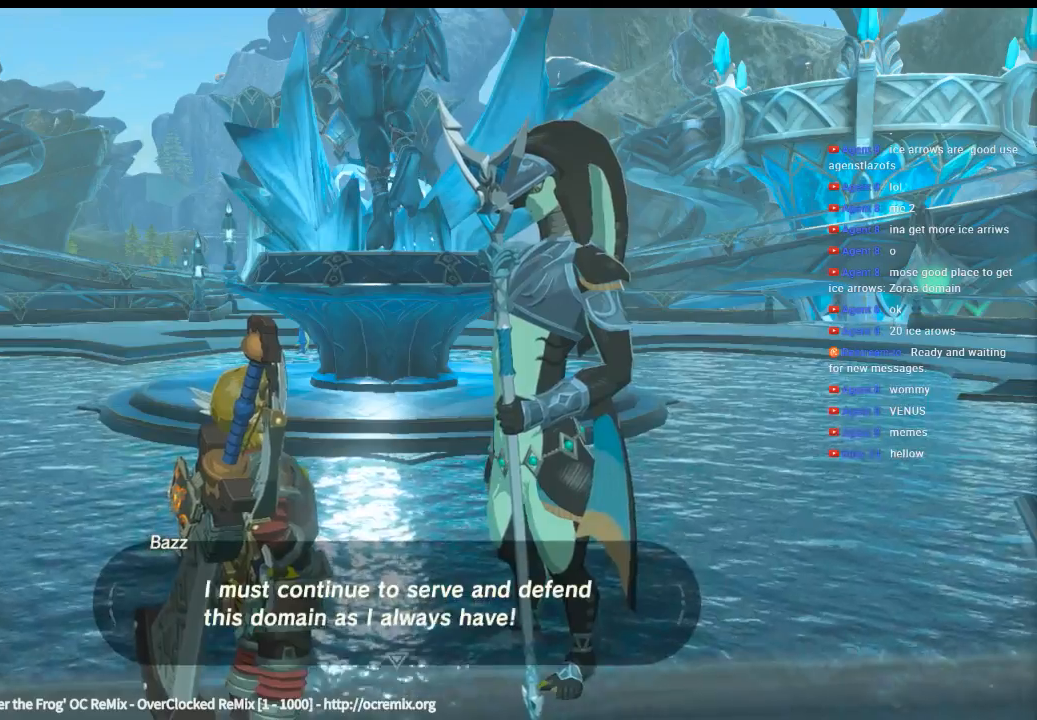
{"buttons": ["B"], "left_stick": "center", "events": [[366, "B", "down"]]}
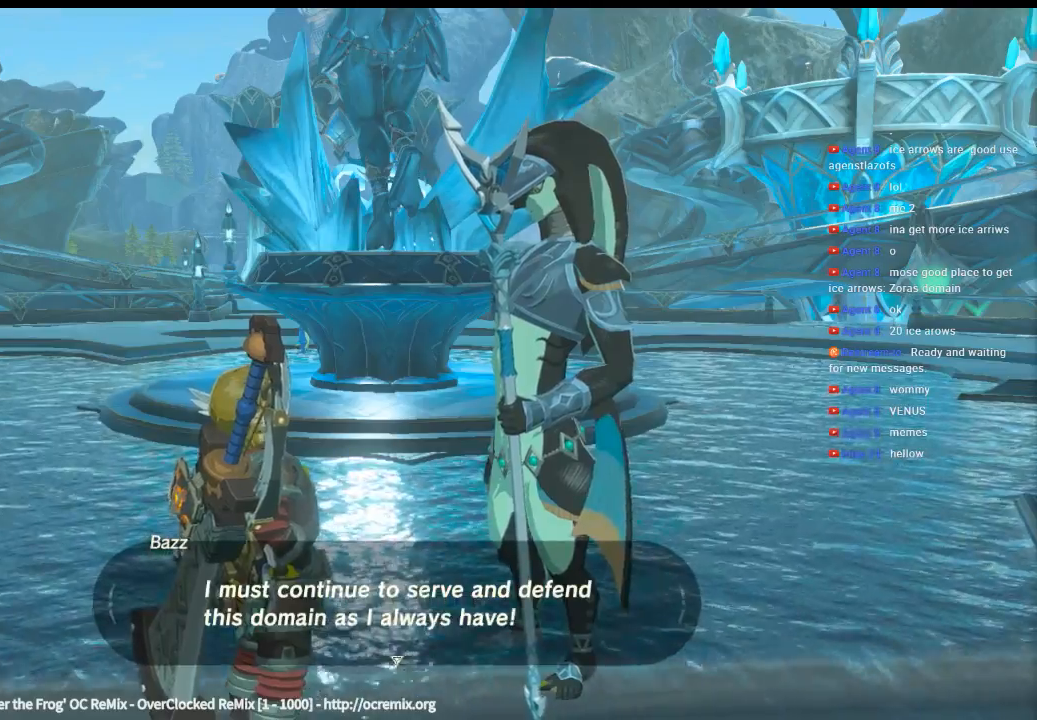
{"buttons": [], "left_stick": "center", "events": [[33, "B", "up"]]}
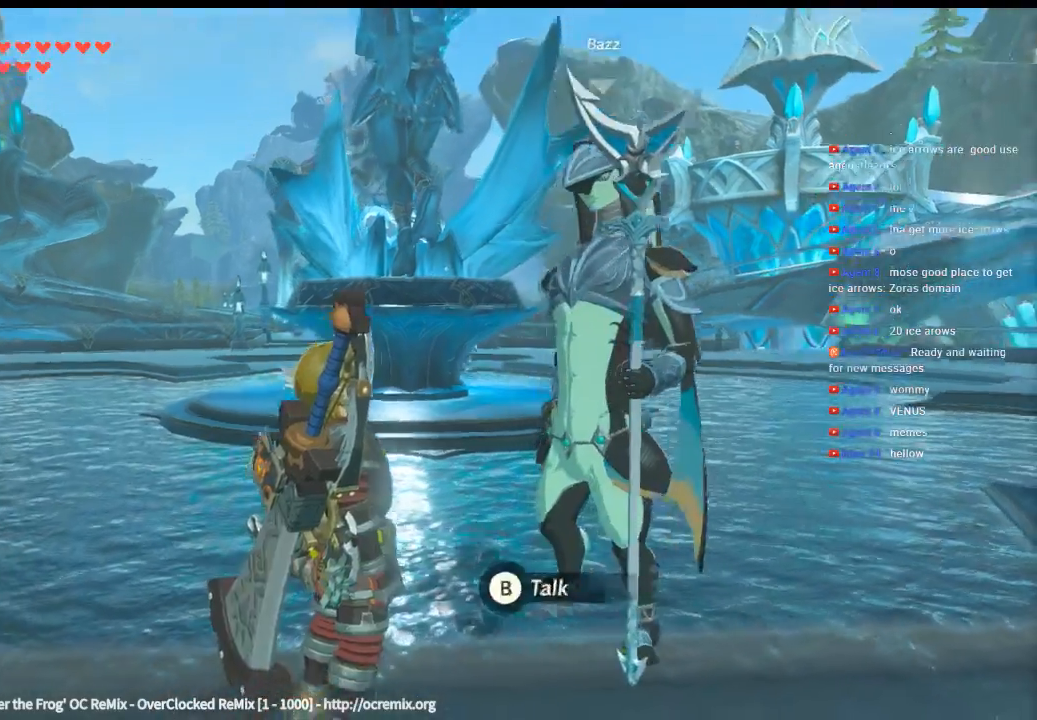
{"buttons": [], "left_stick": "up", "events": [[166, "left_stick", "up"]]}
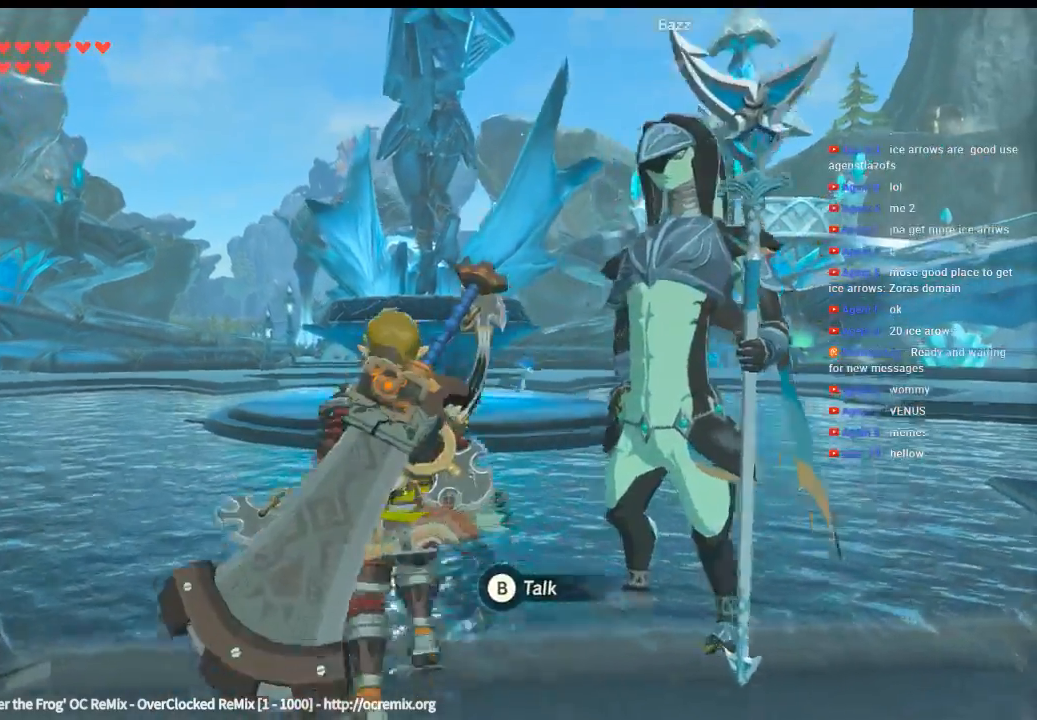
{"buttons": [], "left_stick": "up", "events": []}
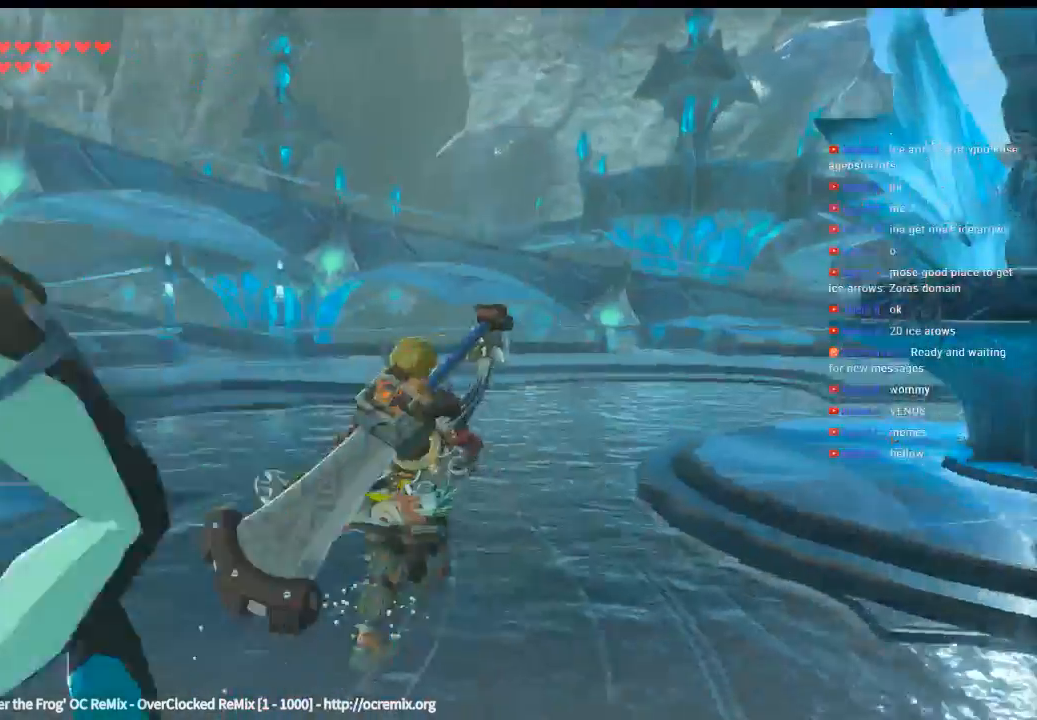
{"buttons": [], "left_stick": "up-right", "events": [[66, "left_stick", "up-right"]]}
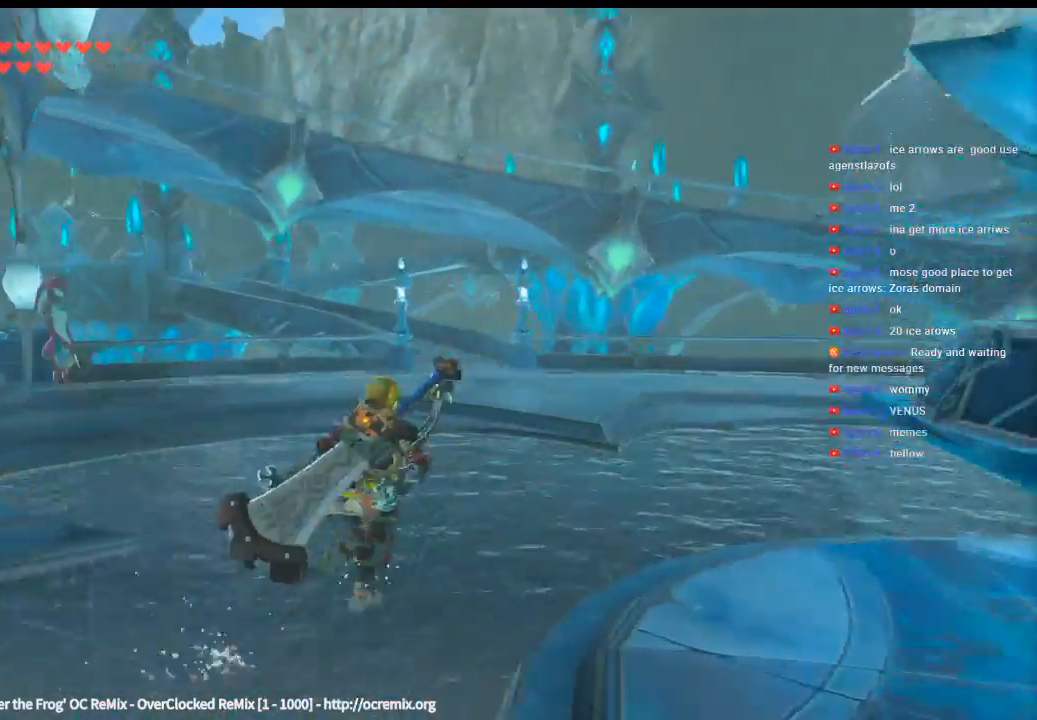
{"buttons": [], "left_stick": "up-right", "events": []}
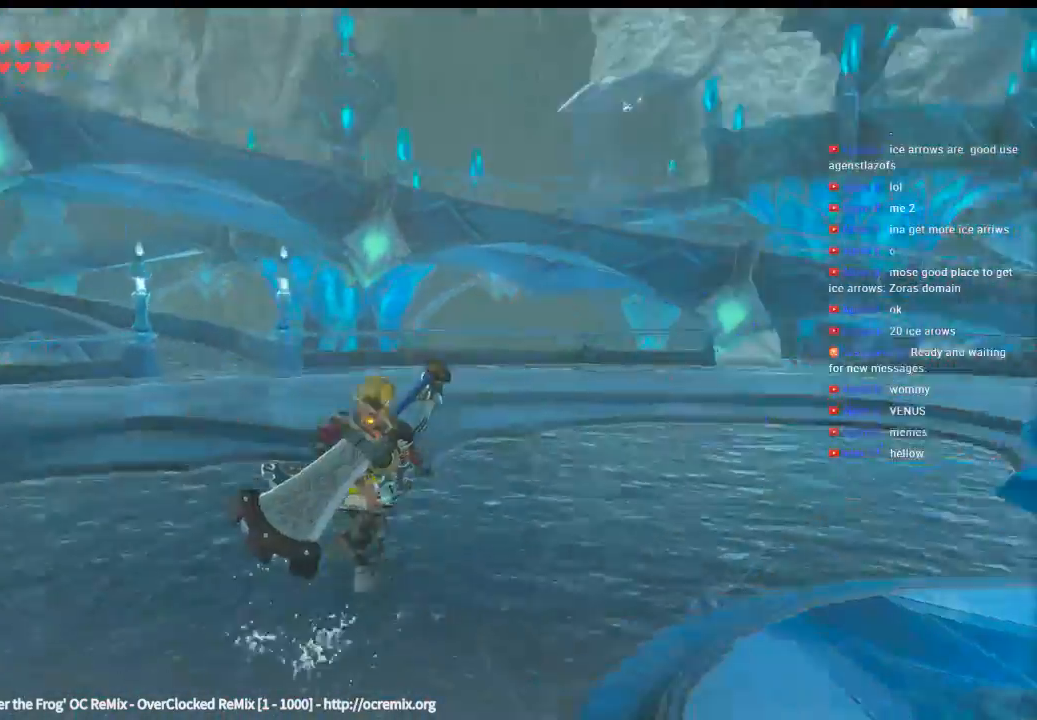
{"buttons": [], "left_stick": "up", "events": [[333, "left_stick", "up"]]}